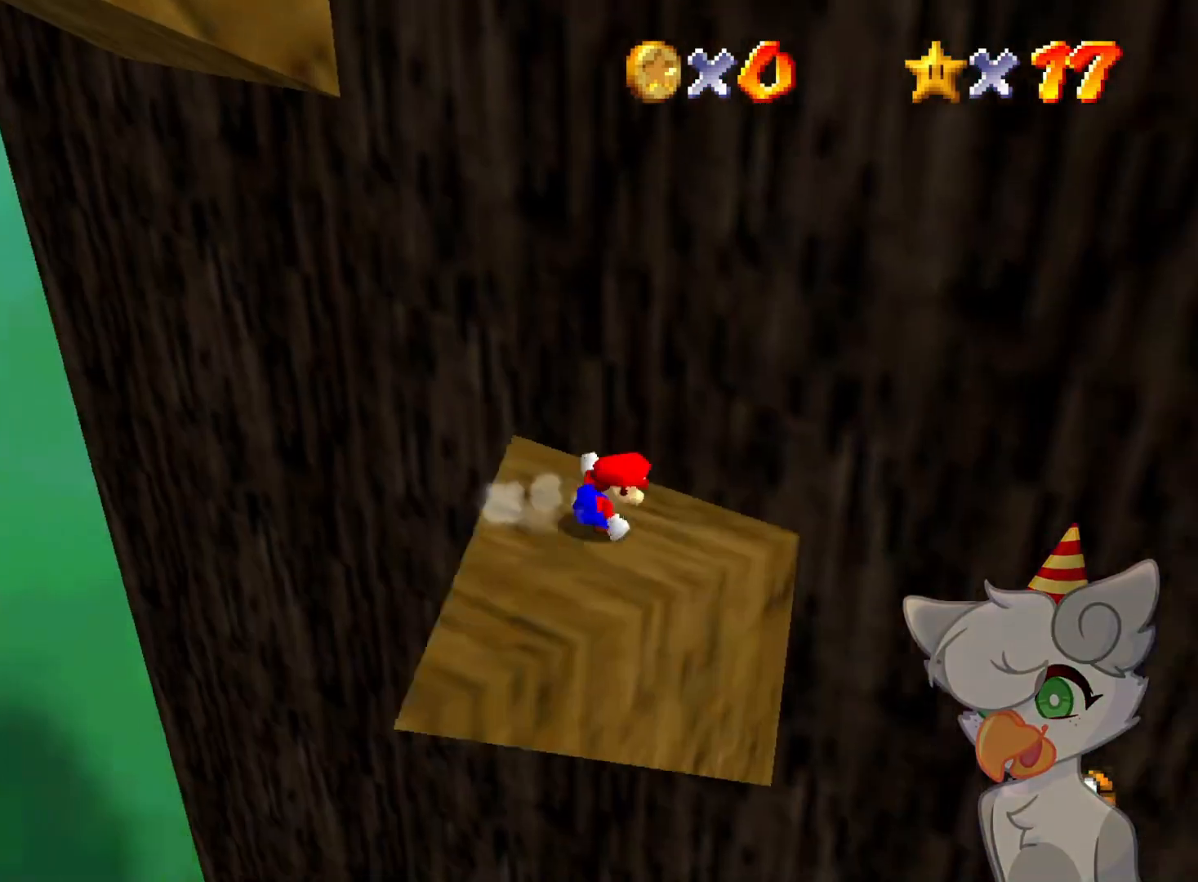
Gameplay with a controller (Nintendo layout); each line is a JSON object with the inputs held at the frame after it. "events" lists button and stick changes between this image and that frame as [ms after this image, input, new state], when the widget could be followed in between. Not read: L3 R3.
{"buttons": [], "left_stick": "center", "events": [[233, "DPAD_LEFT", "down"], [333, "DPAD_LEFT", "up"]]}
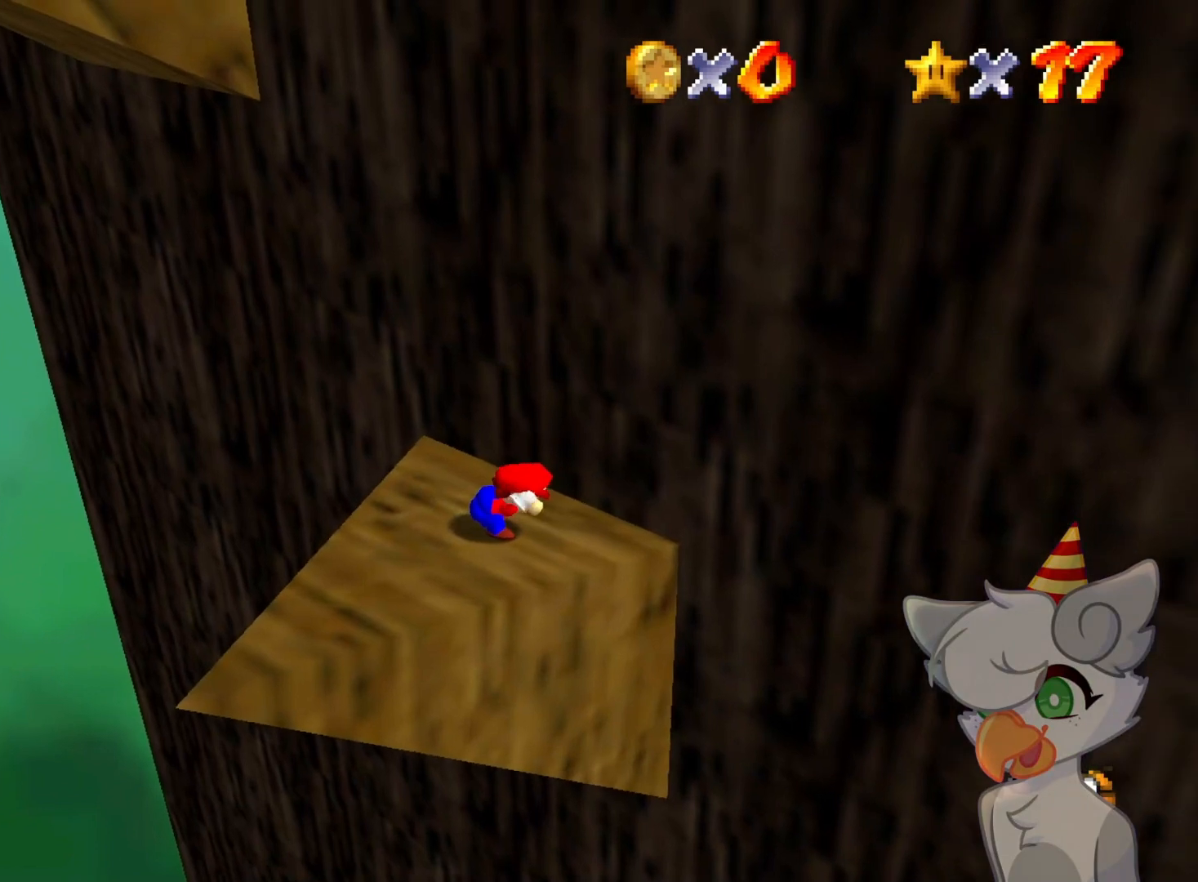
{"buttons": [], "left_stick": "left", "events": [[400, "left_stick", "left"]]}
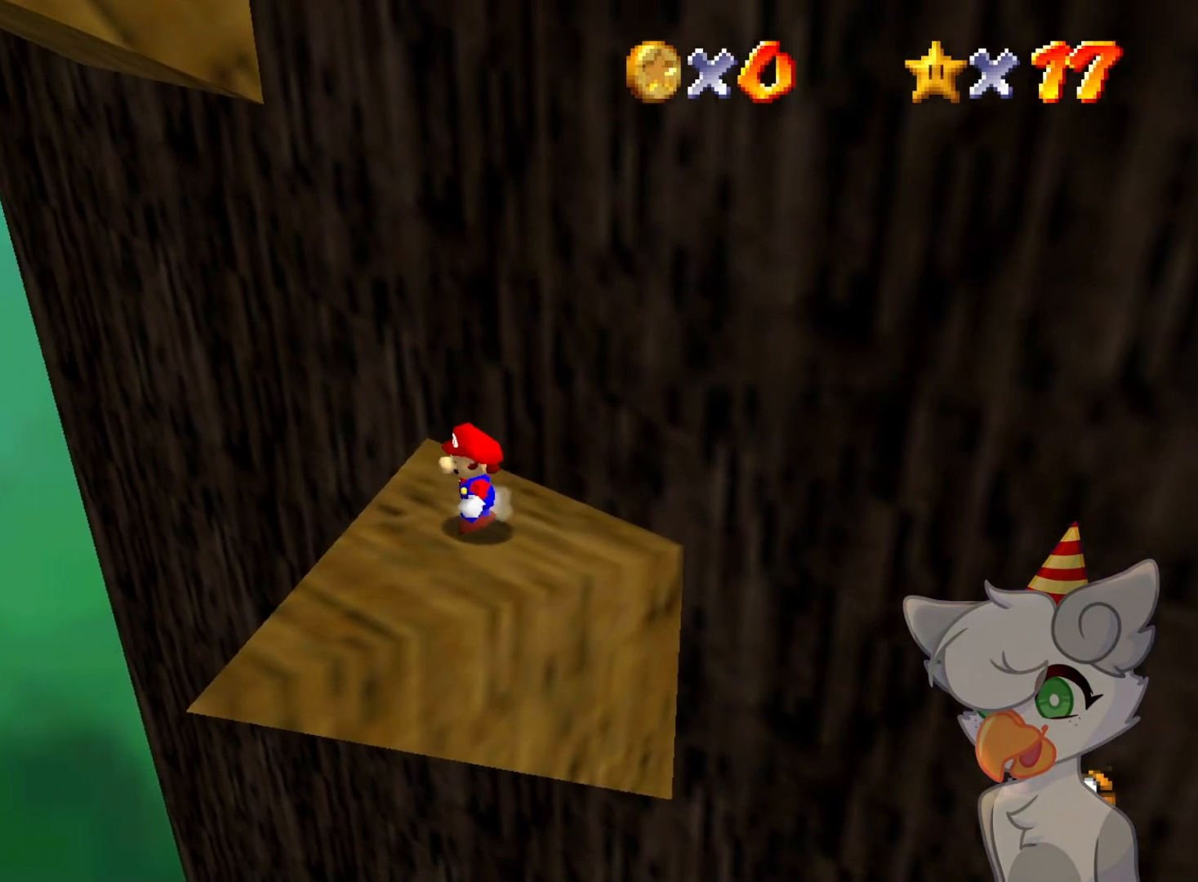
{"buttons": [], "left_stick": "up", "events": [[200, "left_stick", "down"], [333, "left_stick", "right"], [433, "left_stick", "up"]]}
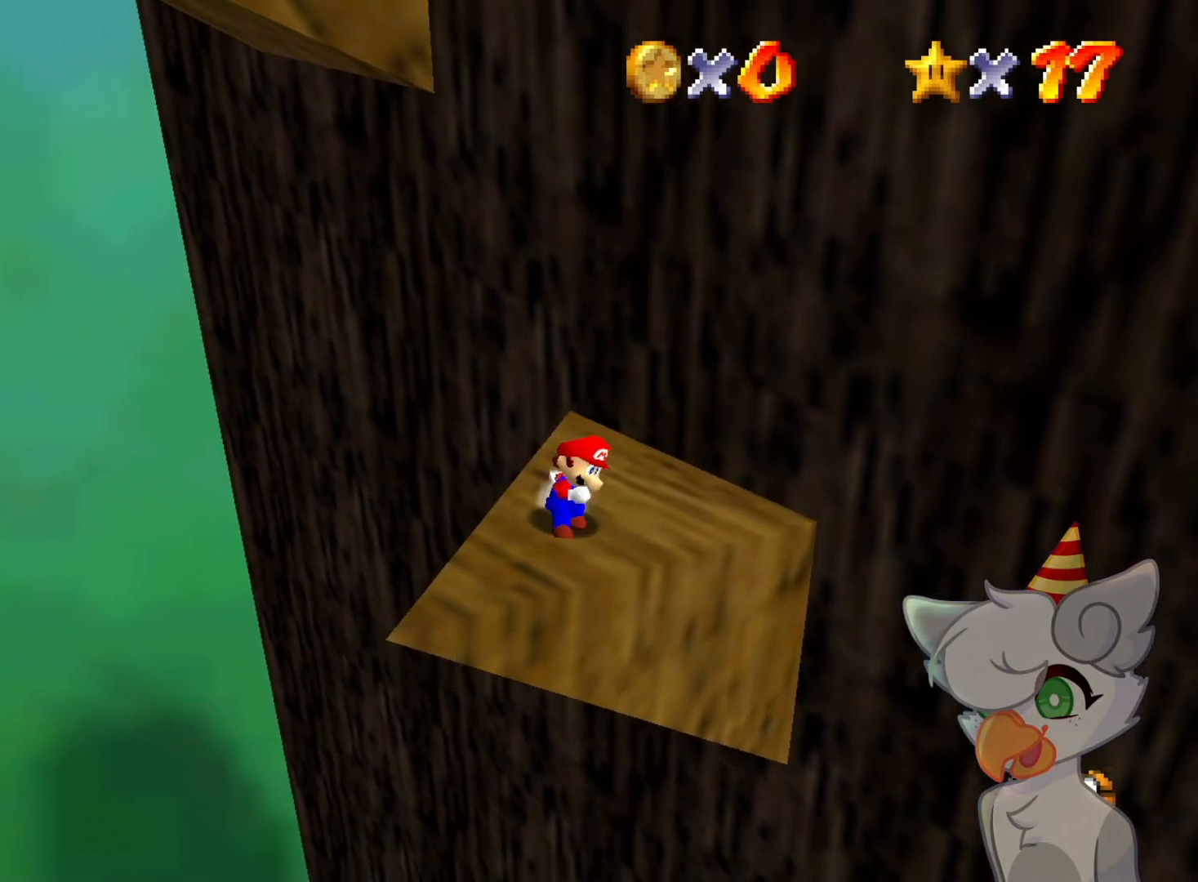
{"buttons": ["A"], "left_stick": "up", "events": [[200, "A", "down"]]}
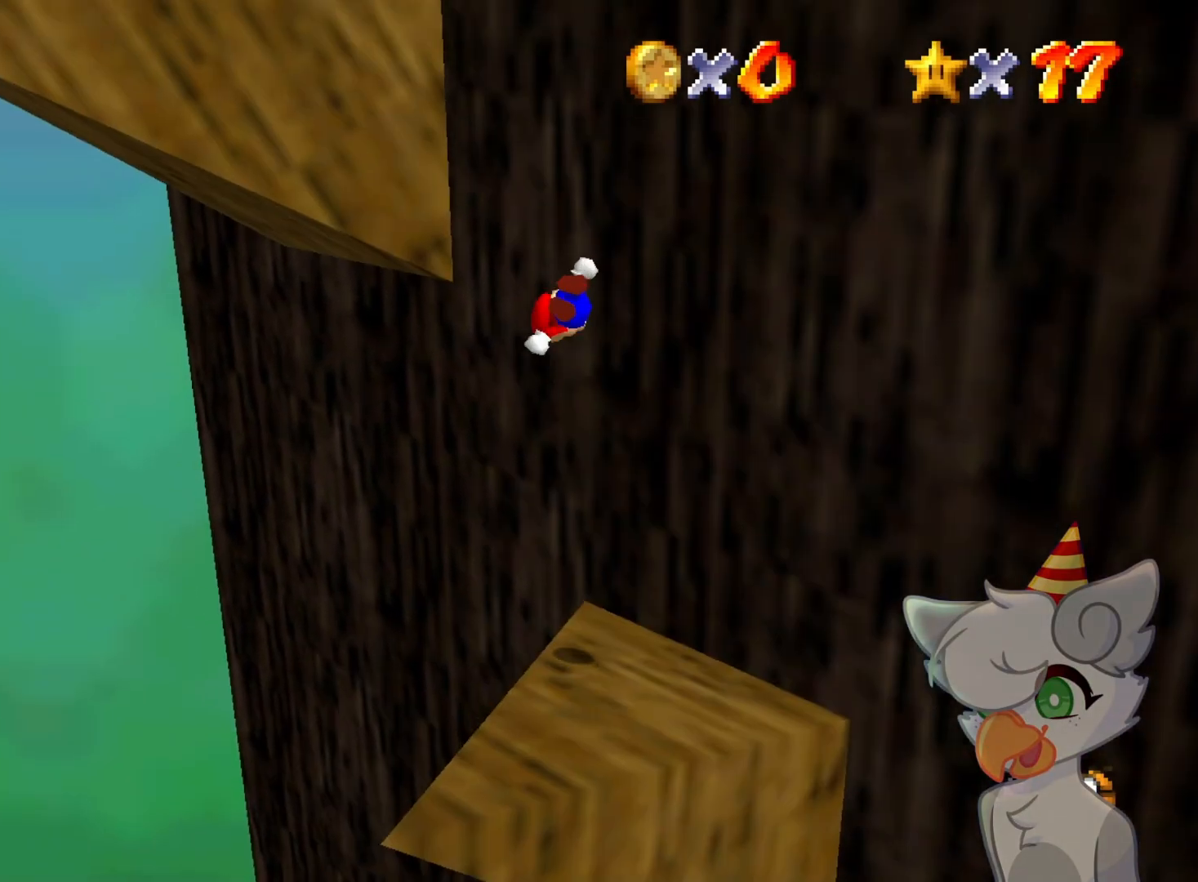
{"buttons": ["A"], "left_stick": "up", "events": [[267, "A", "up"], [400, "left_stick", "up-right"], [467, "A", "down"], [500, "left_stick", "up"]]}
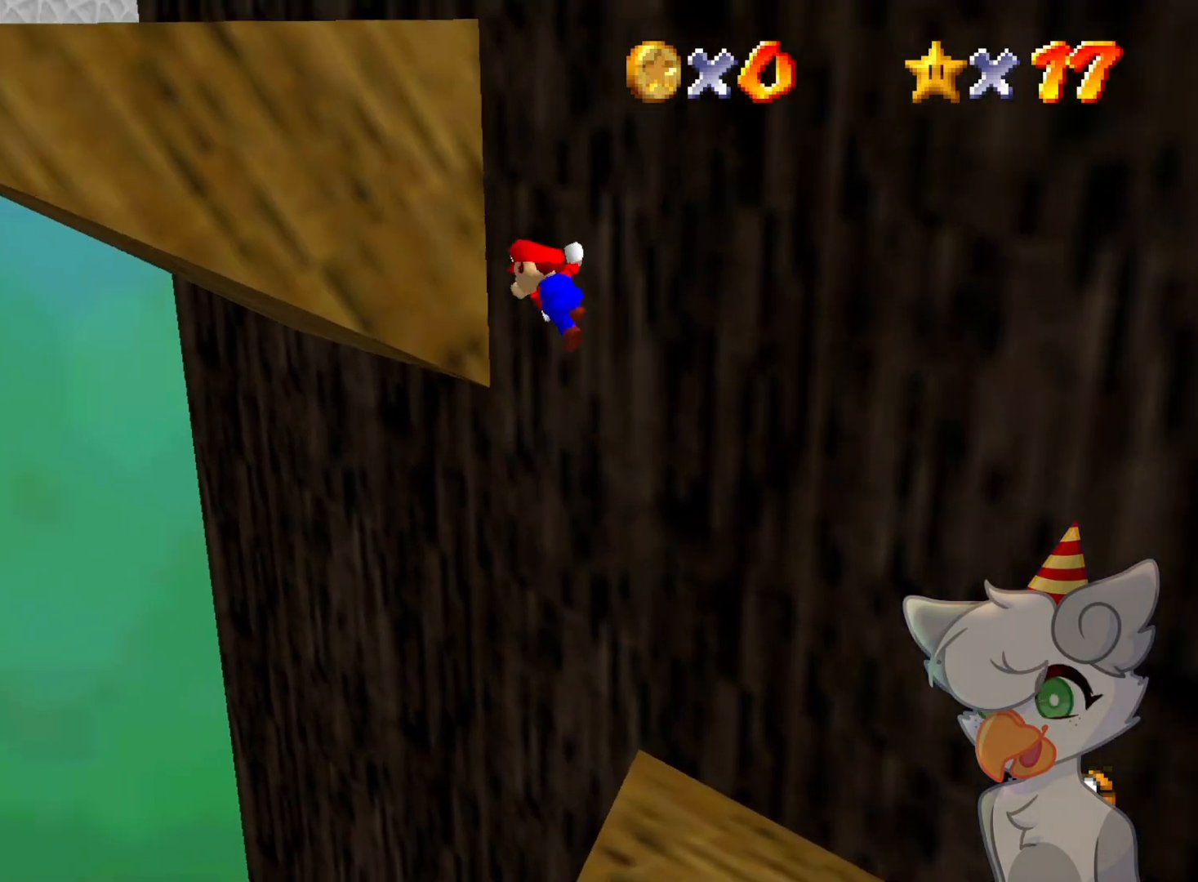
{"buttons": ["A"], "left_stick": "up-right", "events": [[333, "left_stick", "up-right"]]}
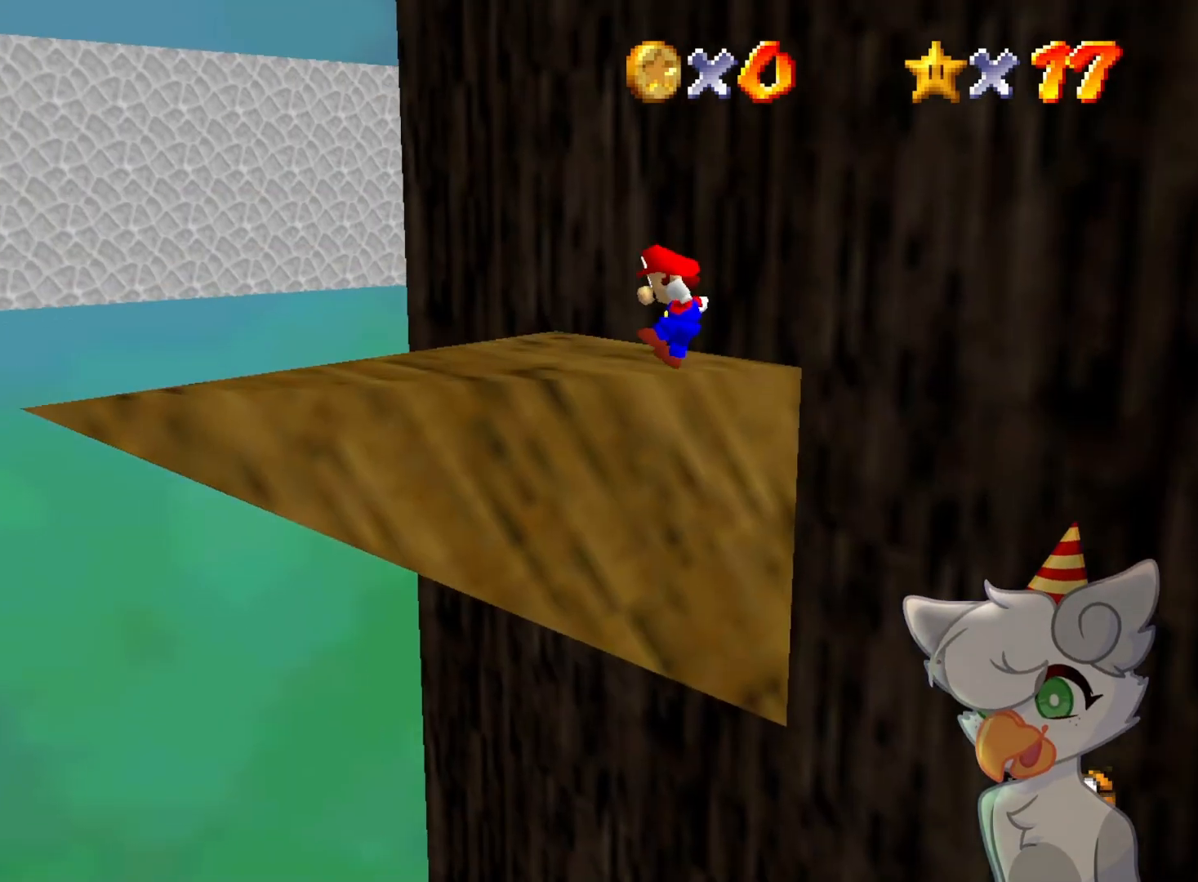
{"buttons": [], "left_stick": "up-right", "events": [[200, "A", "up"], [300, "A", "down"], [400, "A", "up"]]}
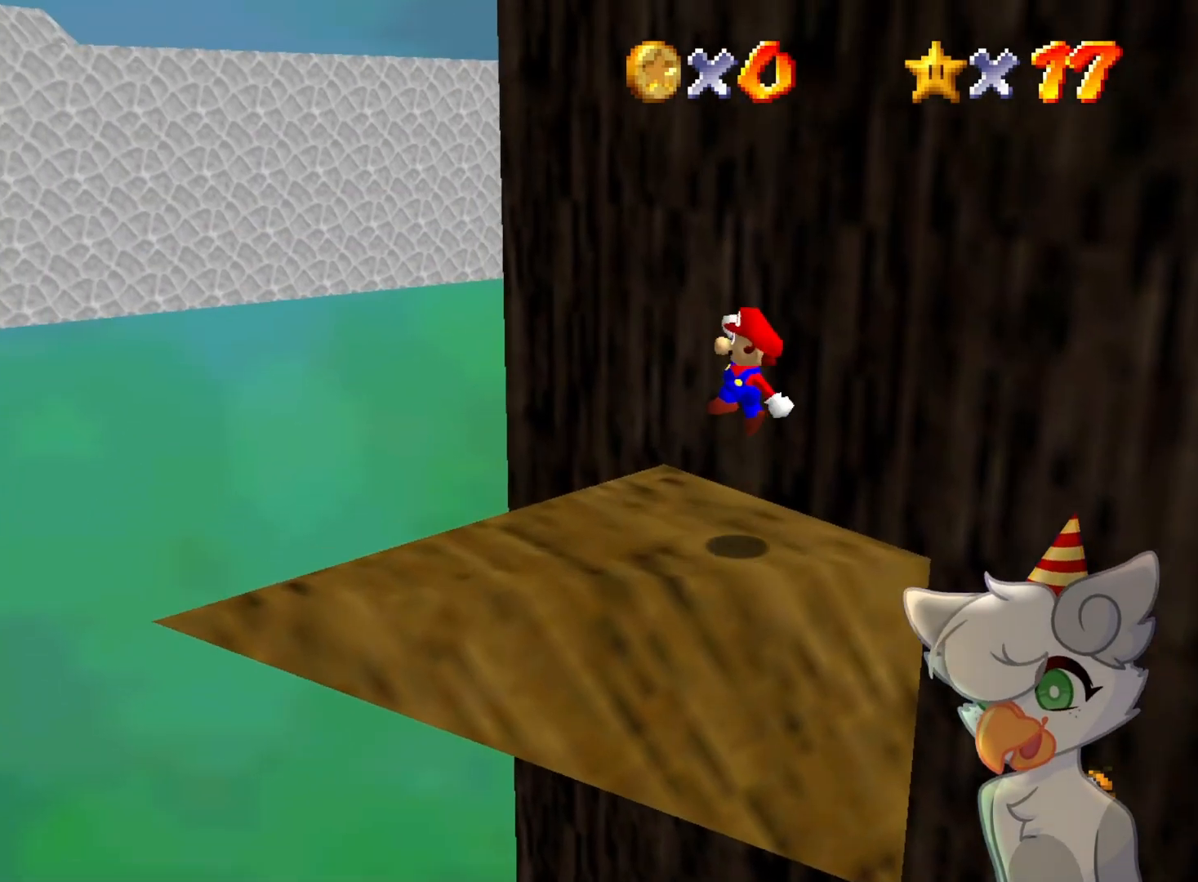
{"buttons": [], "left_stick": "left", "events": [[267, "left_stick", "center"], [500, "left_stick", "left"]]}
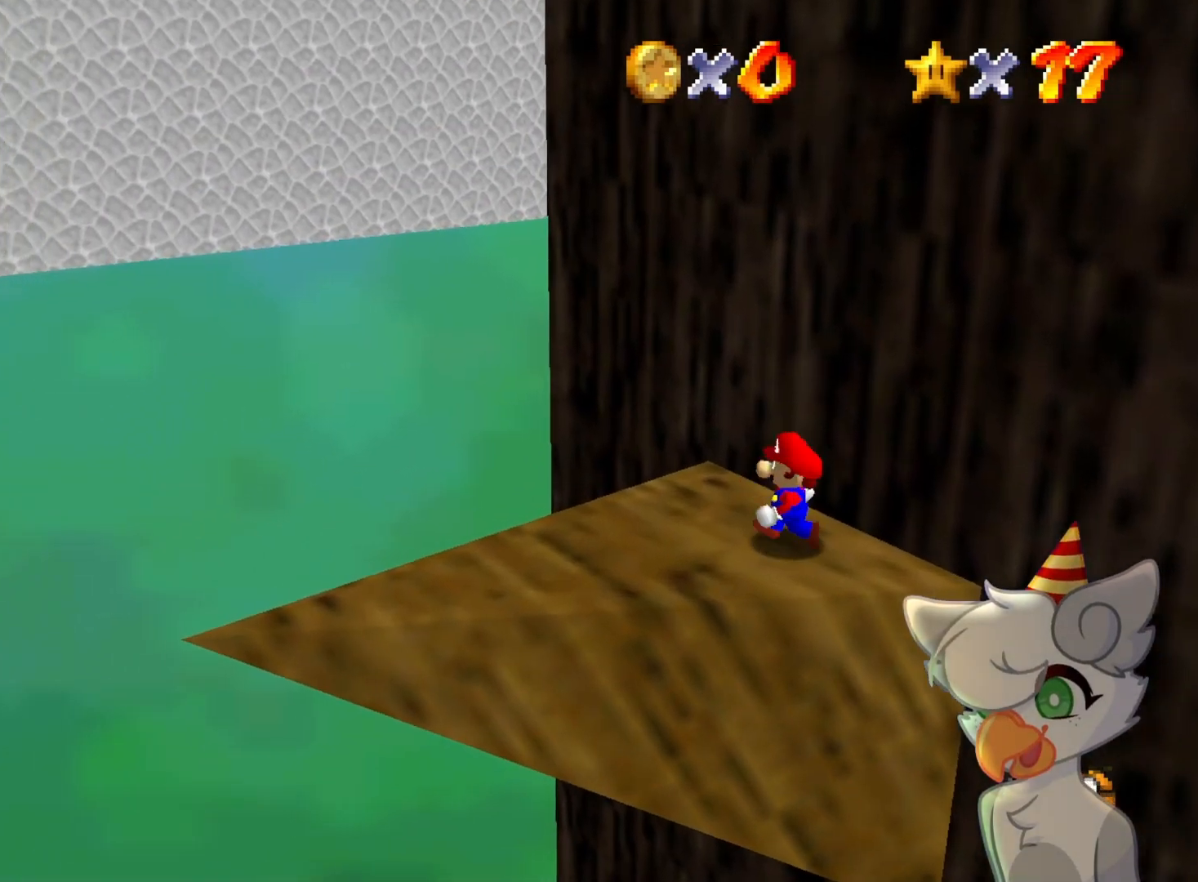
{"buttons": [], "left_stick": "up", "events": [[300, "left_stick", "down"], [400, "left_stick", "right"], [500, "left_stick", "up"]]}
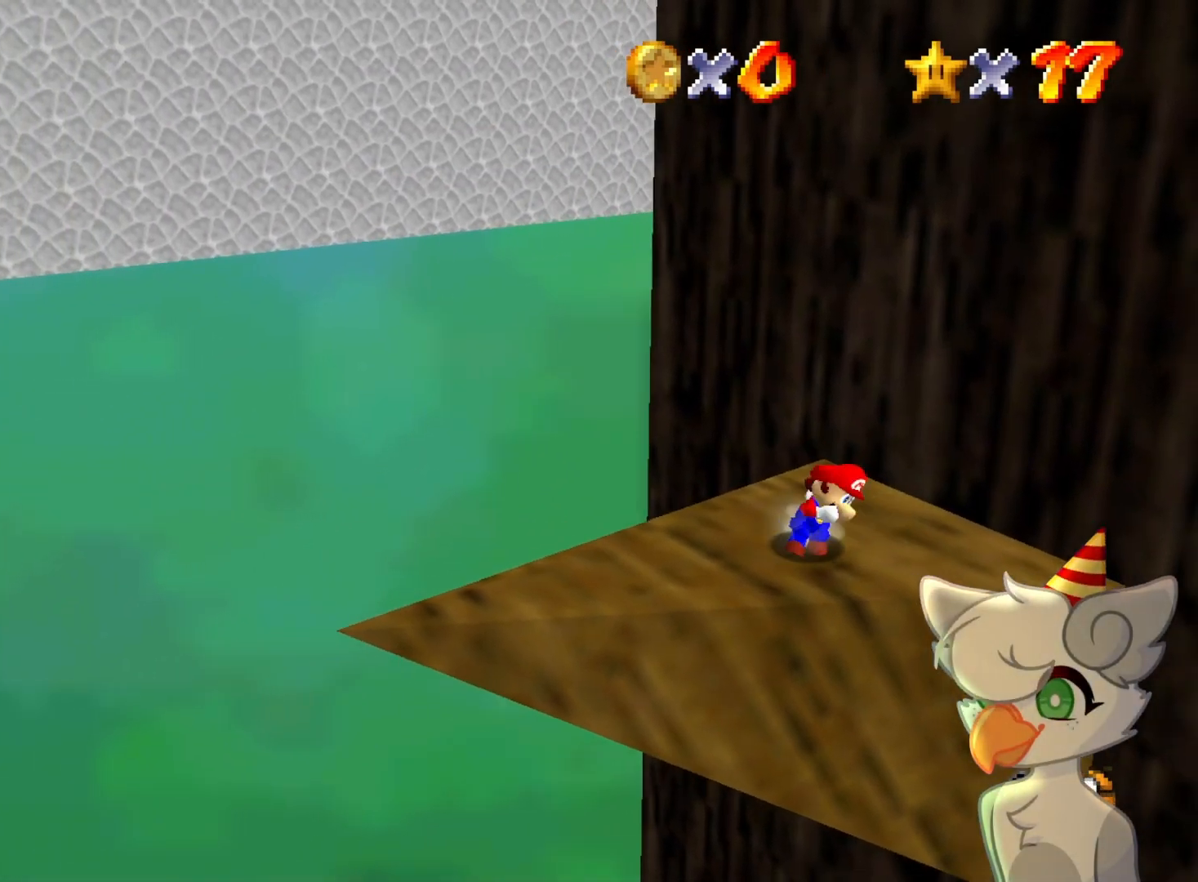
{"buttons": ["A"], "left_stick": "up", "events": [[100, "A", "down"]]}
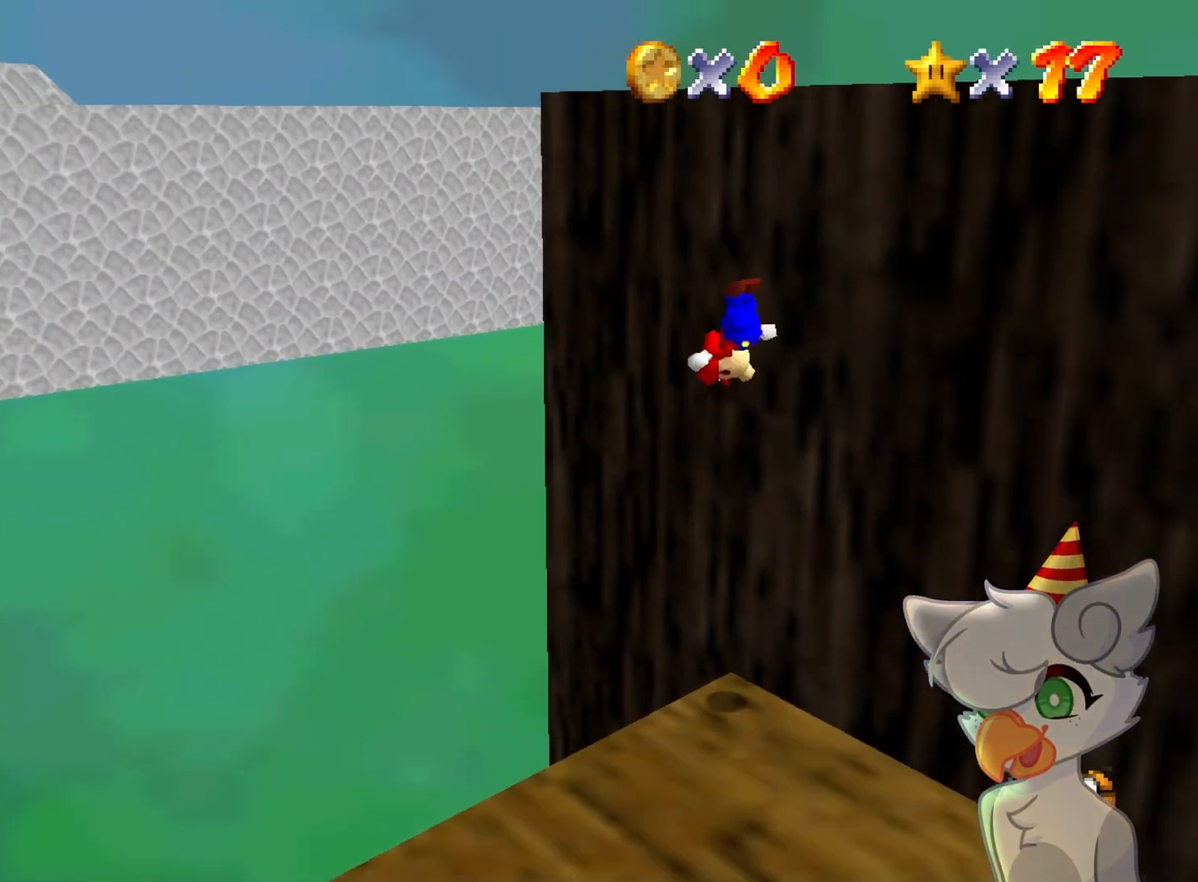
{"buttons": ["A"], "left_stick": "right", "events": [[67, "A", "up"], [133, "left_stick", "right"], [200, "A", "down"]]}
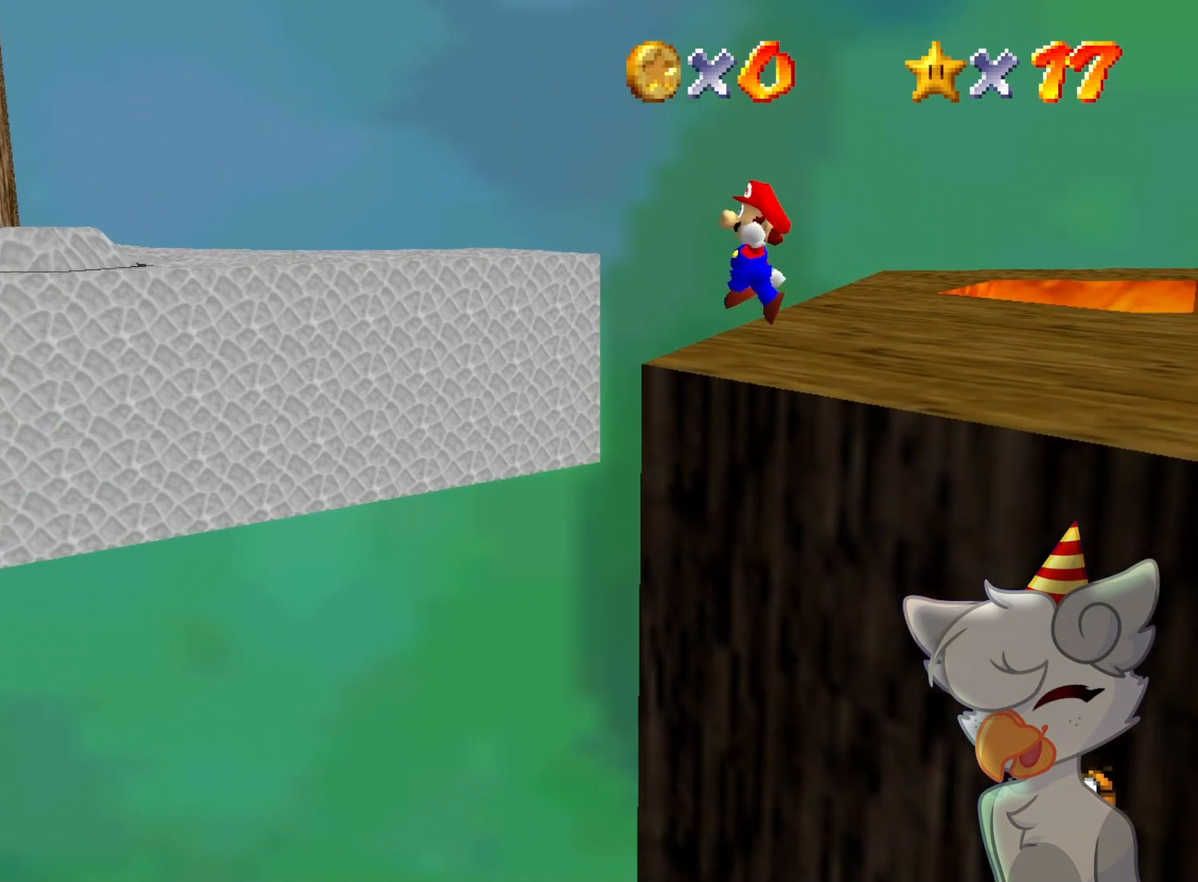
{"buttons": ["A"], "left_stick": "right", "events": []}
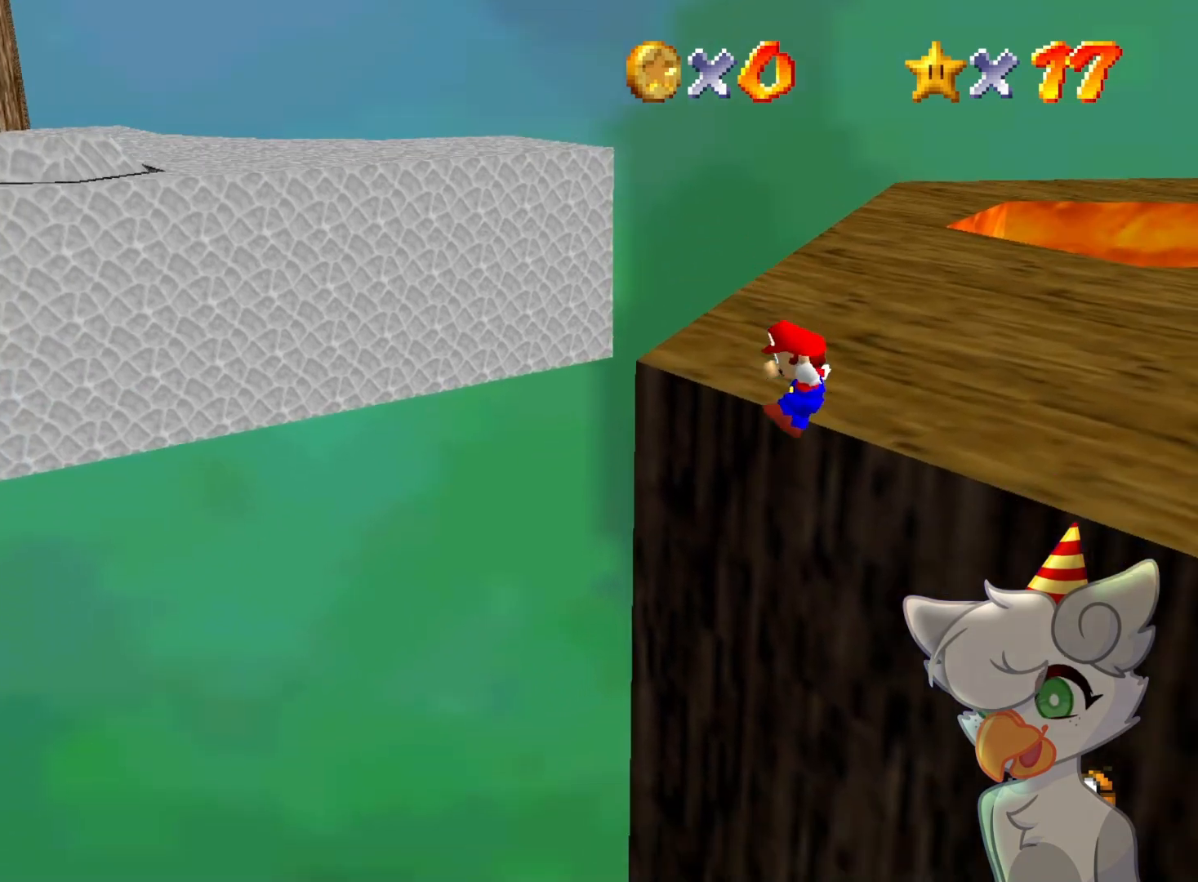
{"buttons": [], "left_stick": "center", "events": [[100, "A", "up"], [200, "left_stick", "center"], [267, "A", "down"], [333, "A", "up"]]}
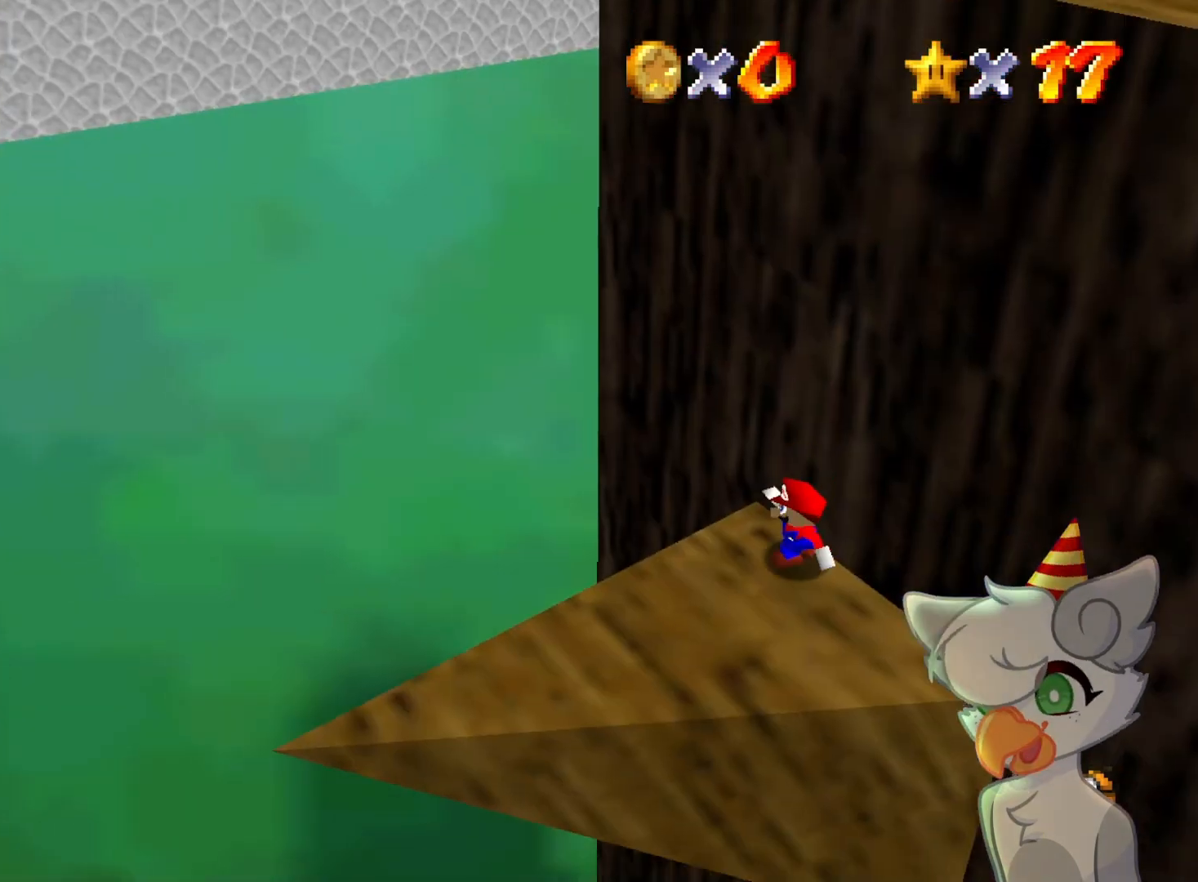
{"buttons": [], "left_stick": "center", "events": []}
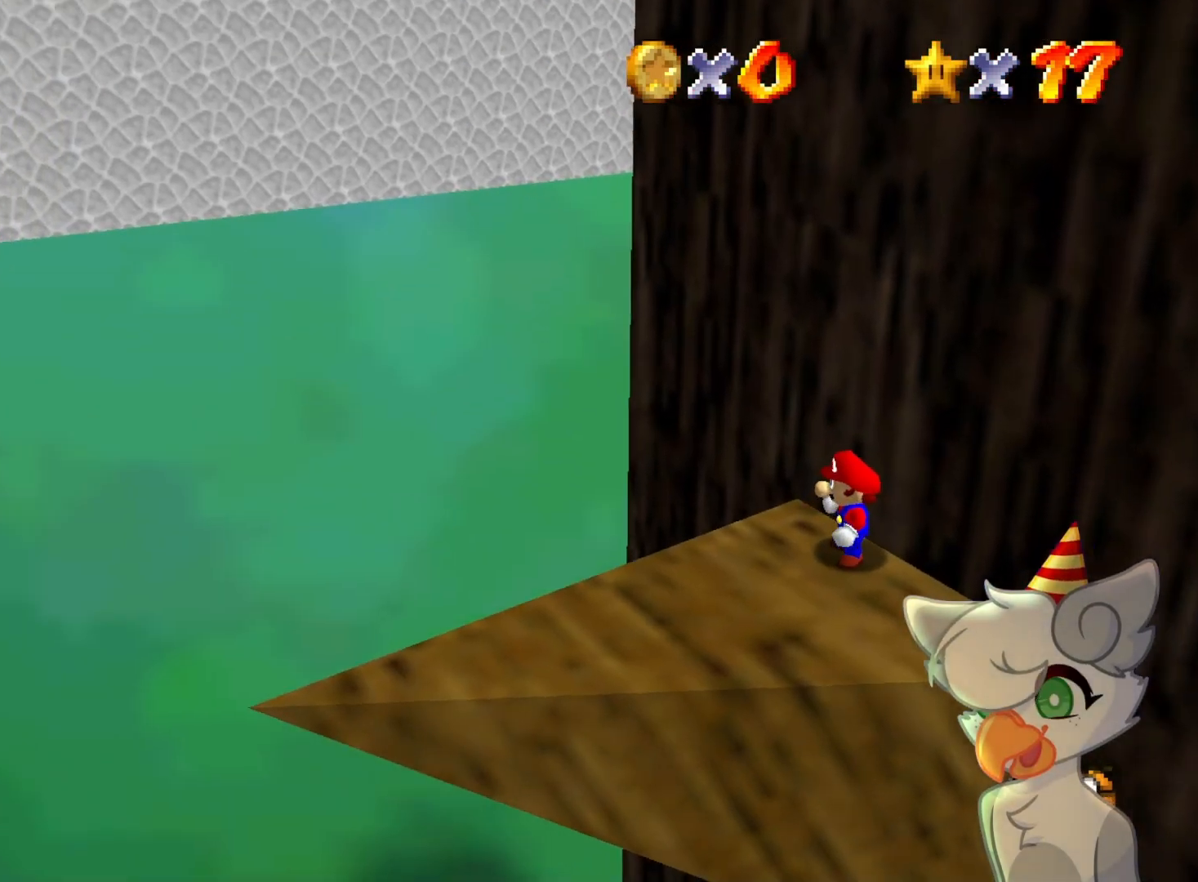
{"buttons": [], "left_stick": "right", "events": [[33, "left_stick", "left"], [133, "left_stick", "down-left"], [333, "left_stick", "down"], [467, "left_stick", "right"]]}
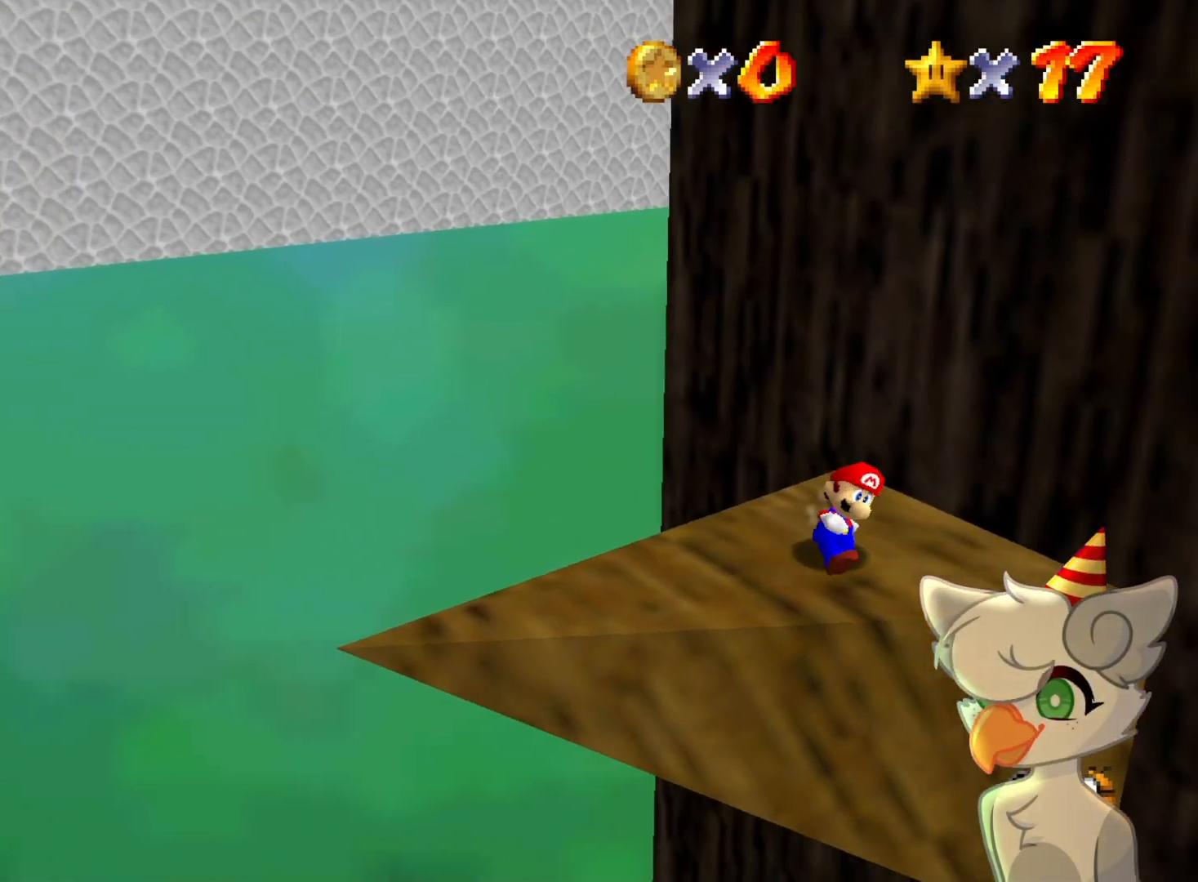
{"buttons": ["A"], "left_stick": "up", "events": [[33, "left_stick", "up"], [200, "A", "down"], [433, "left_stick", "center"], [500, "left_stick", "up"]]}
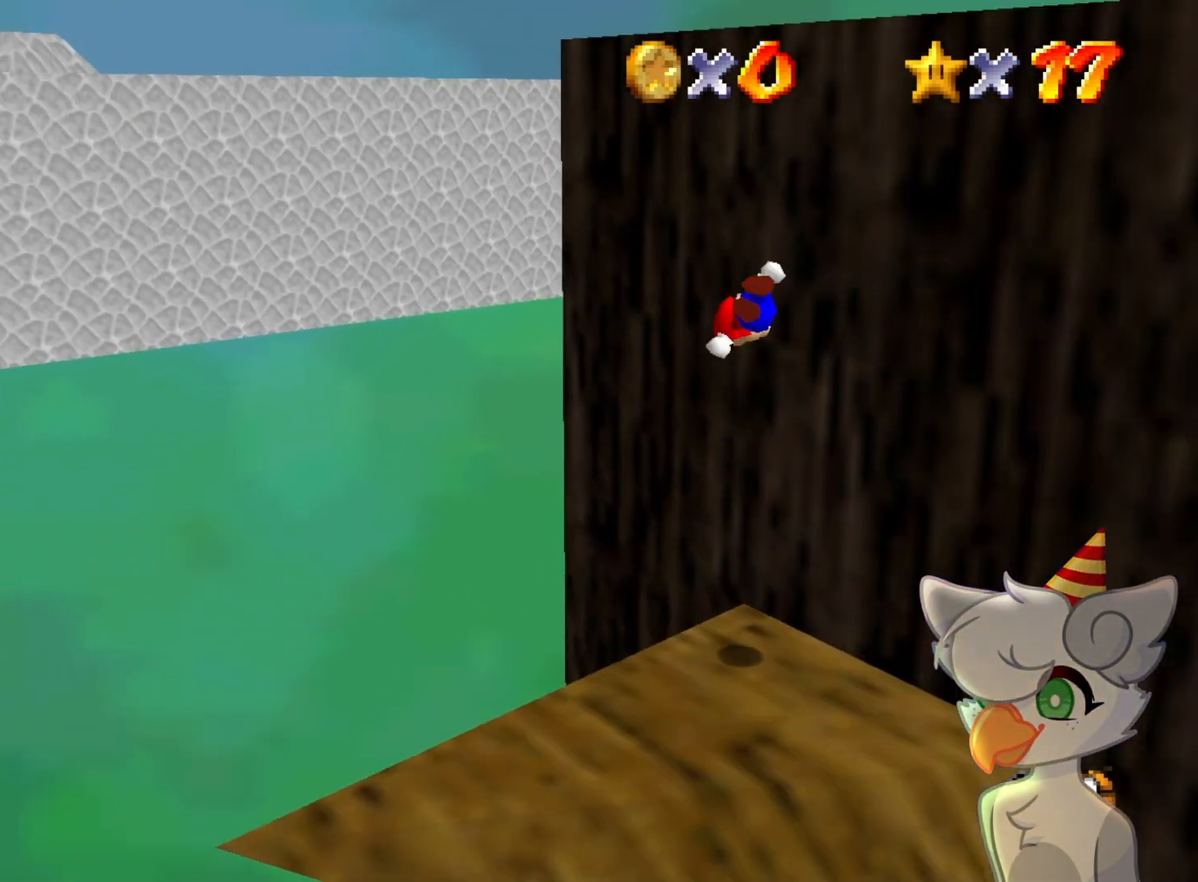
{"buttons": ["A"], "left_stick": "right", "events": [[233, "A", "up"], [300, "left_stick", "right"], [333, "A", "down"]]}
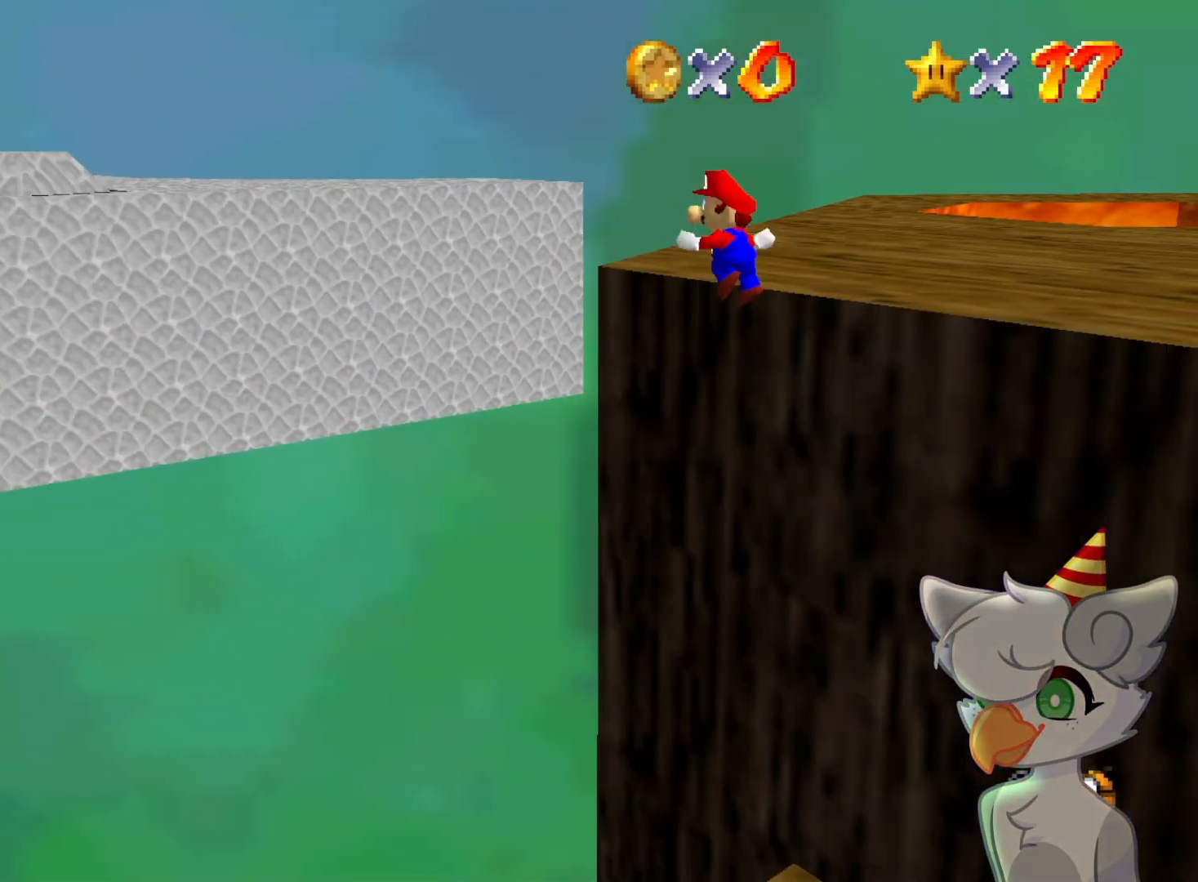
{"buttons": ["A"], "left_stick": "right", "events": []}
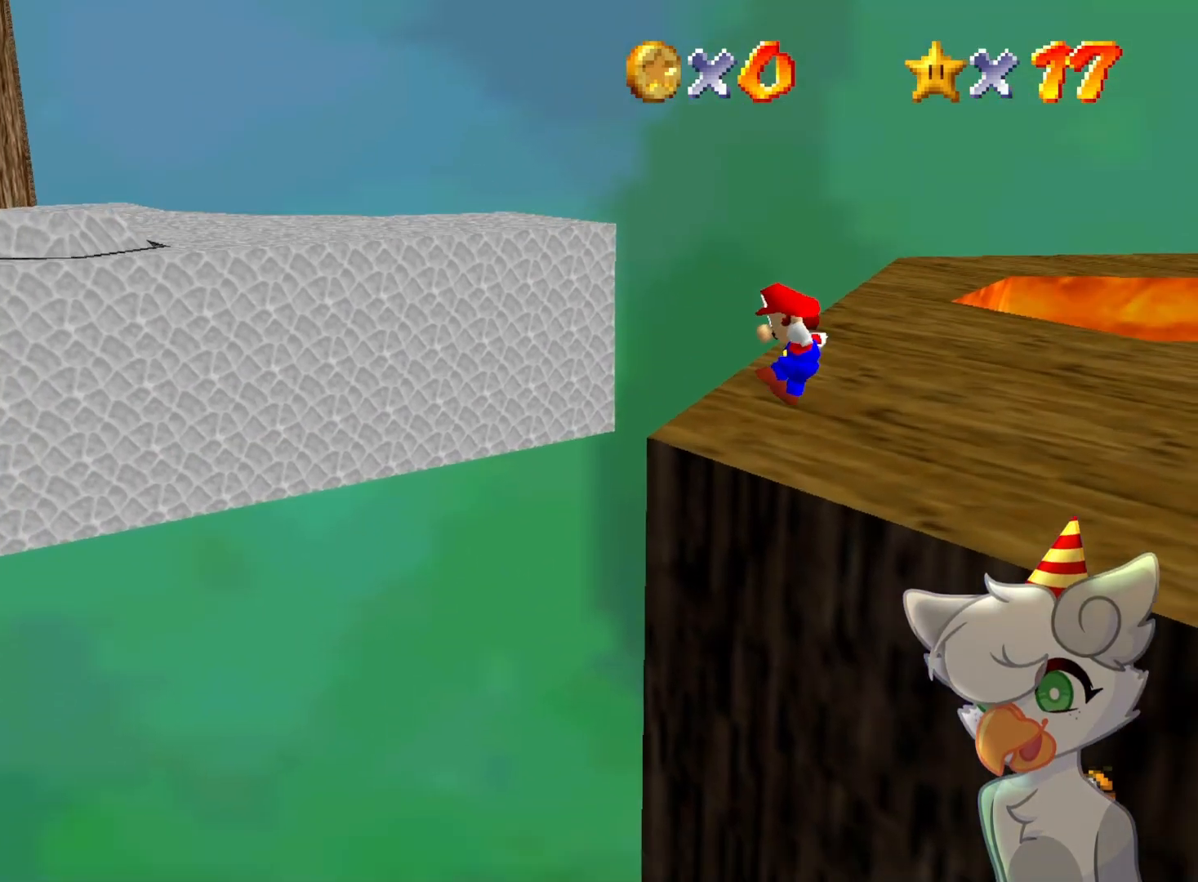
{"buttons": [], "left_stick": "center", "events": [[200, "A", "up"], [333, "A", "down"], [333, "left_stick", "center"], [433, "A", "up"]]}
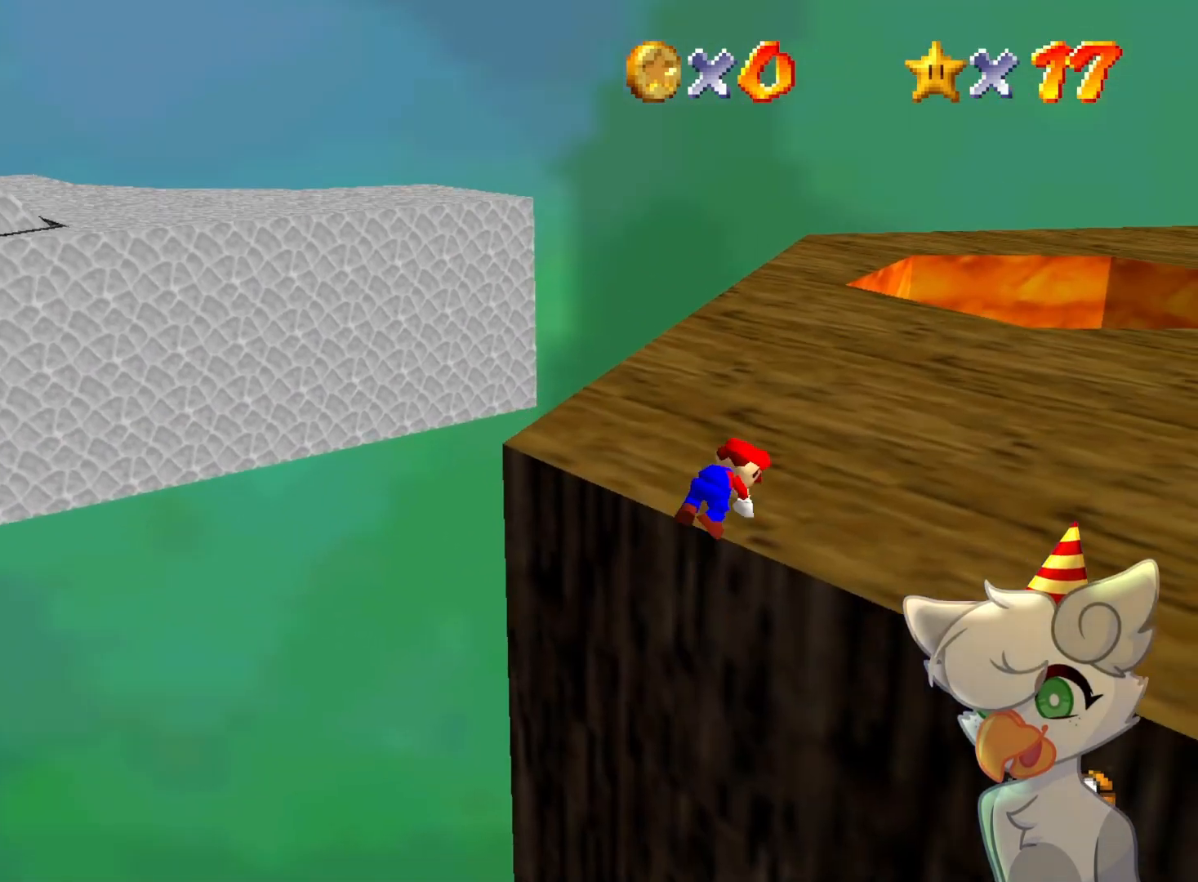
{"buttons": [], "left_stick": "up", "events": [[33, "C_LEFT", "down"], [67, "C_DOWN", "down"], [100, "C_DOWN", "up"], [100, "left_stick", "up"], [233, "C_LEFT", "up"]]}
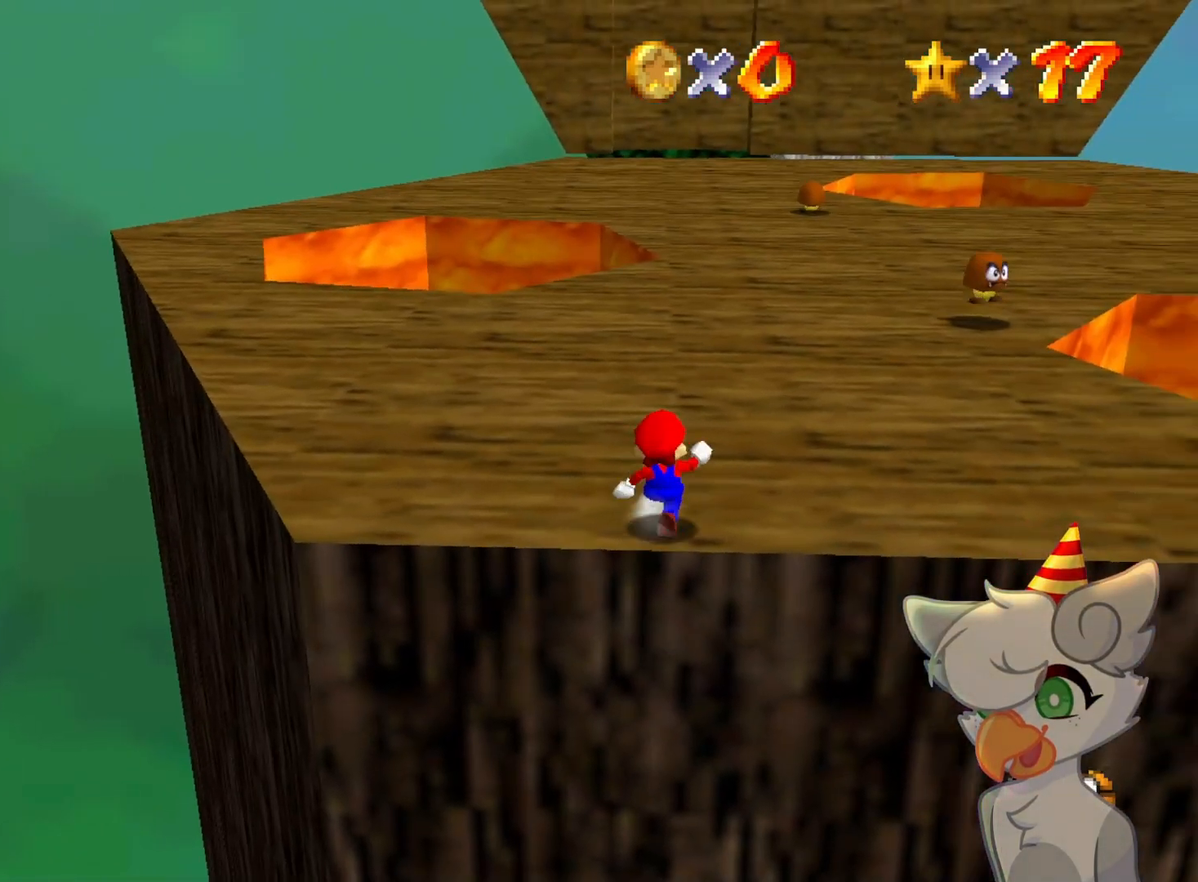
{"buttons": [], "left_stick": "up", "events": [[133, "Z", "down"], [200, "A", "down"], [333, "A", "up"], [367, "Z", "up"]]}
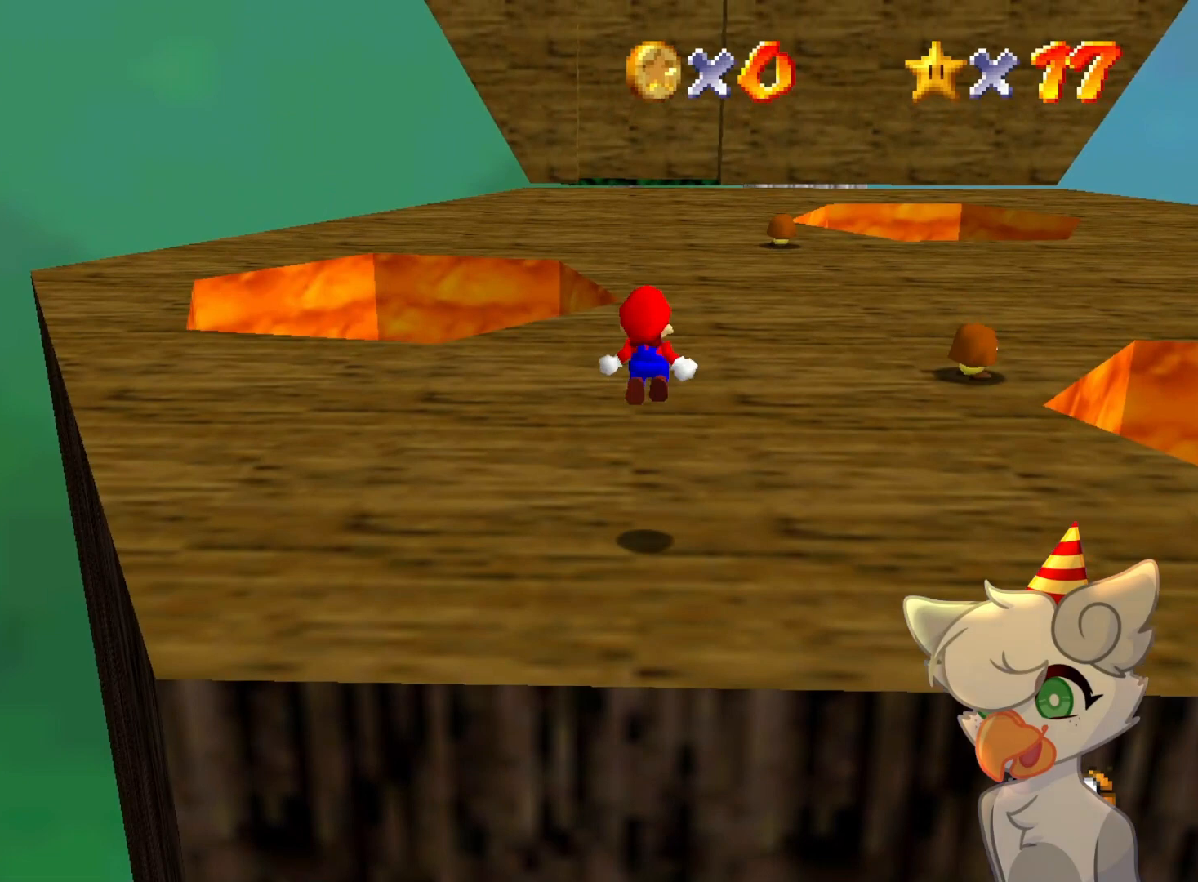
{"buttons": [], "left_stick": "up", "events": [[200, "DPAD_DOWN", "down"], [300, "DPAD_DOWN", "up"]]}
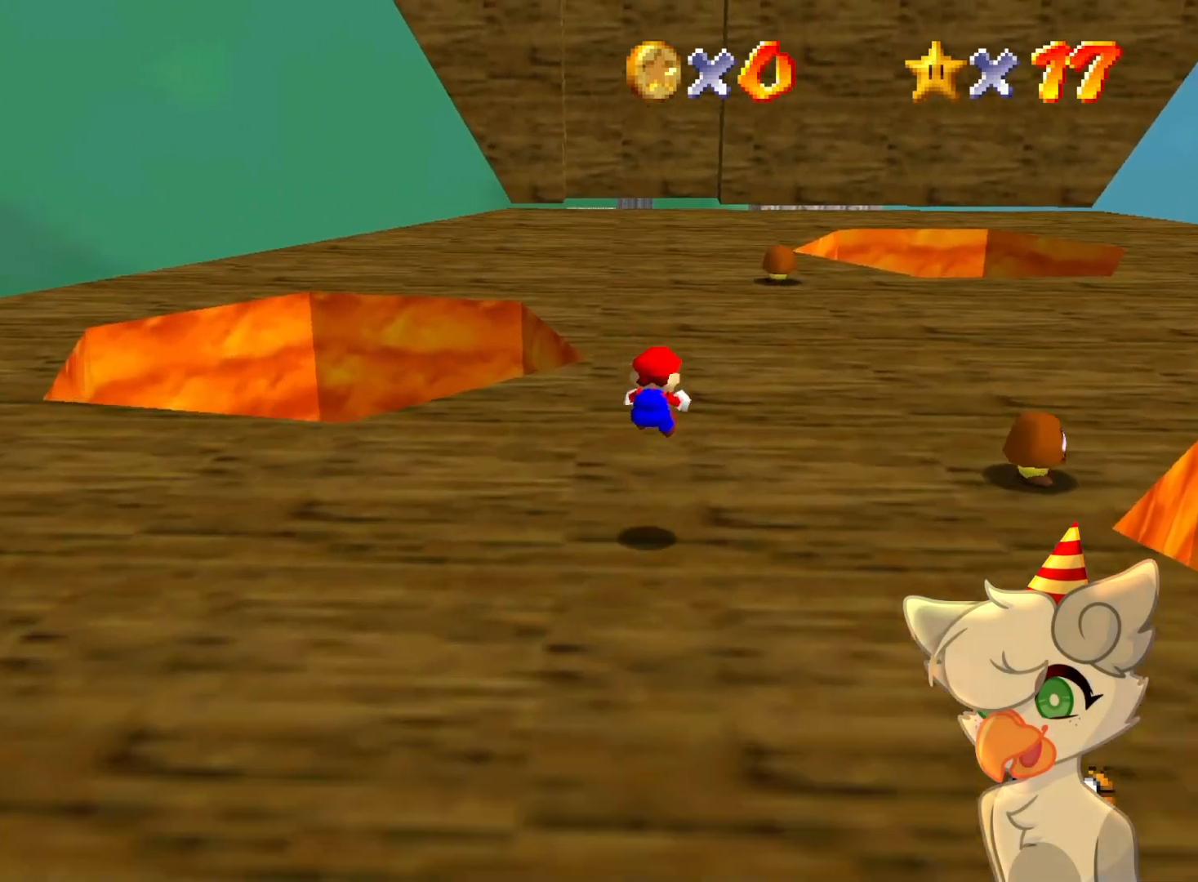
{"buttons": [], "left_stick": "up", "events": []}
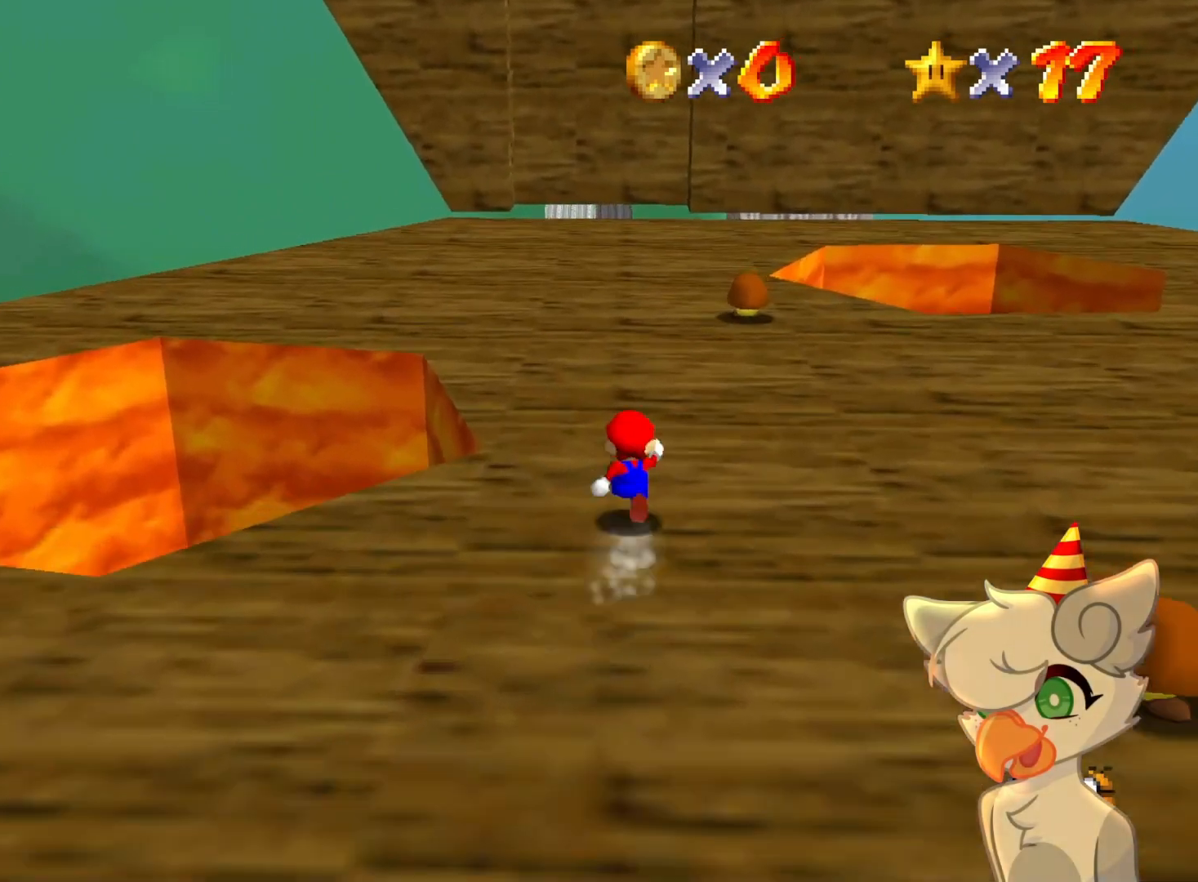
{"buttons": [], "left_stick": "up-right", "events": [[67, "A", "down"], [67, "B", "down"], [300, "B", "up"], [300, "left_stick", "up-right"], [333, "A", "up"]]}
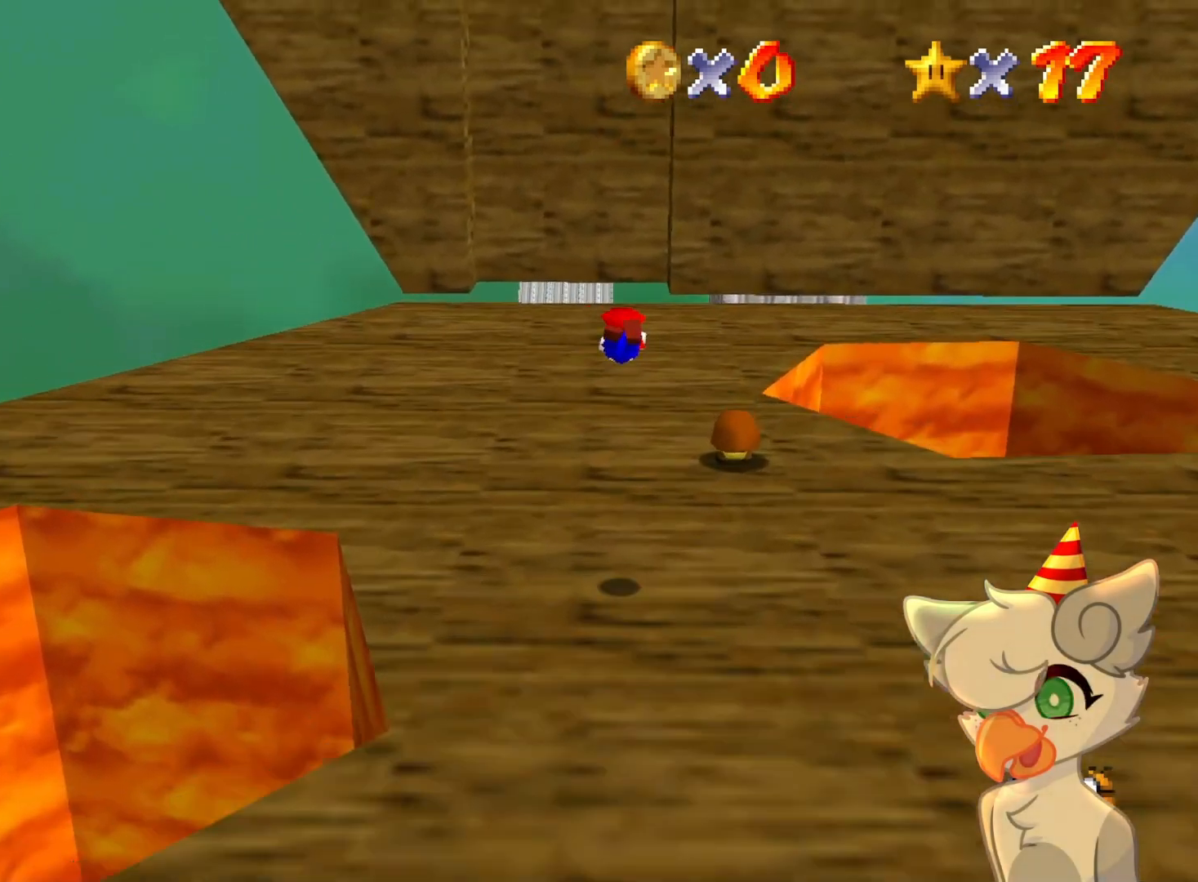
{"buttons": ["A"], "left_stick": "up-right", "events": [[500, "A", "down"]]}
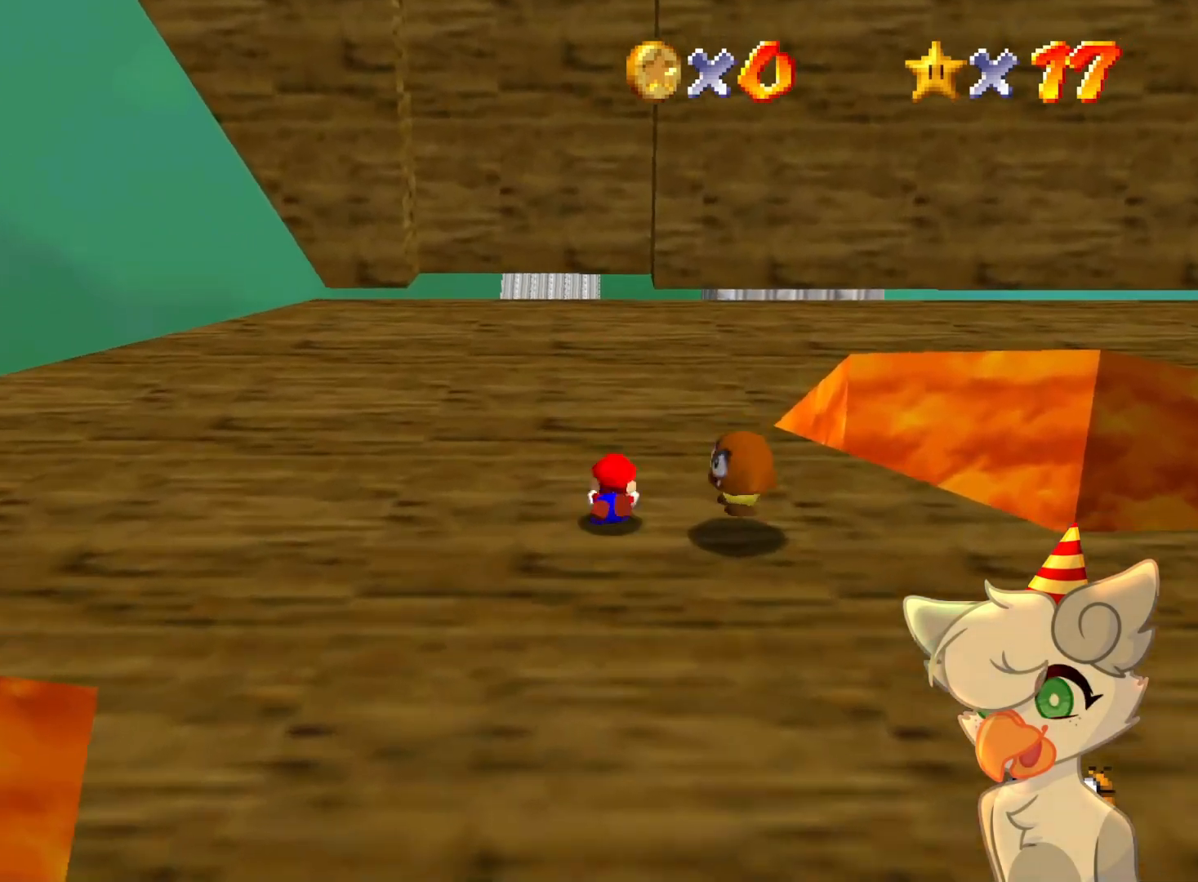
{"buttons": [], "left_stick": "up-right", "events": [[67, "A", "up"], [133, "A", "down"], [233, "A", "up"]]}
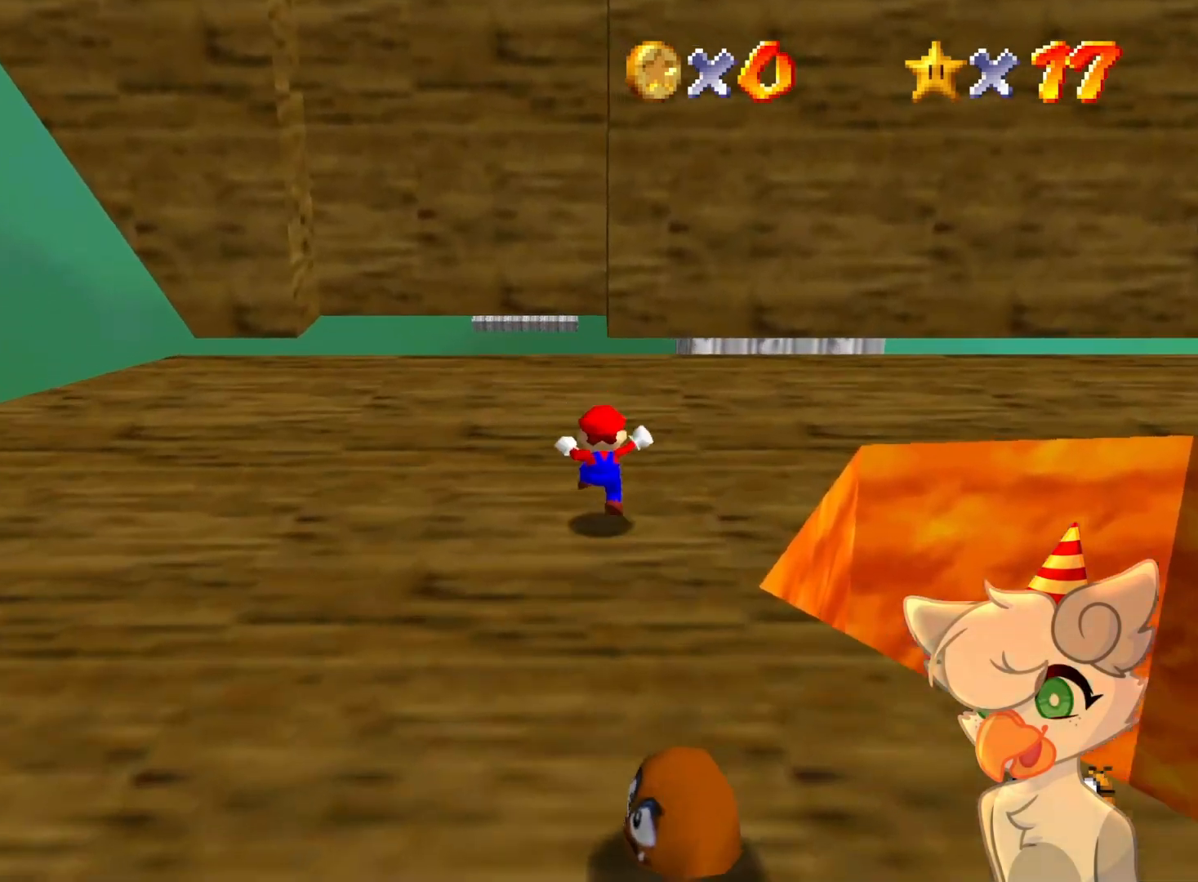
{"buttons": [], "left_stick": "up-right", "events": []}
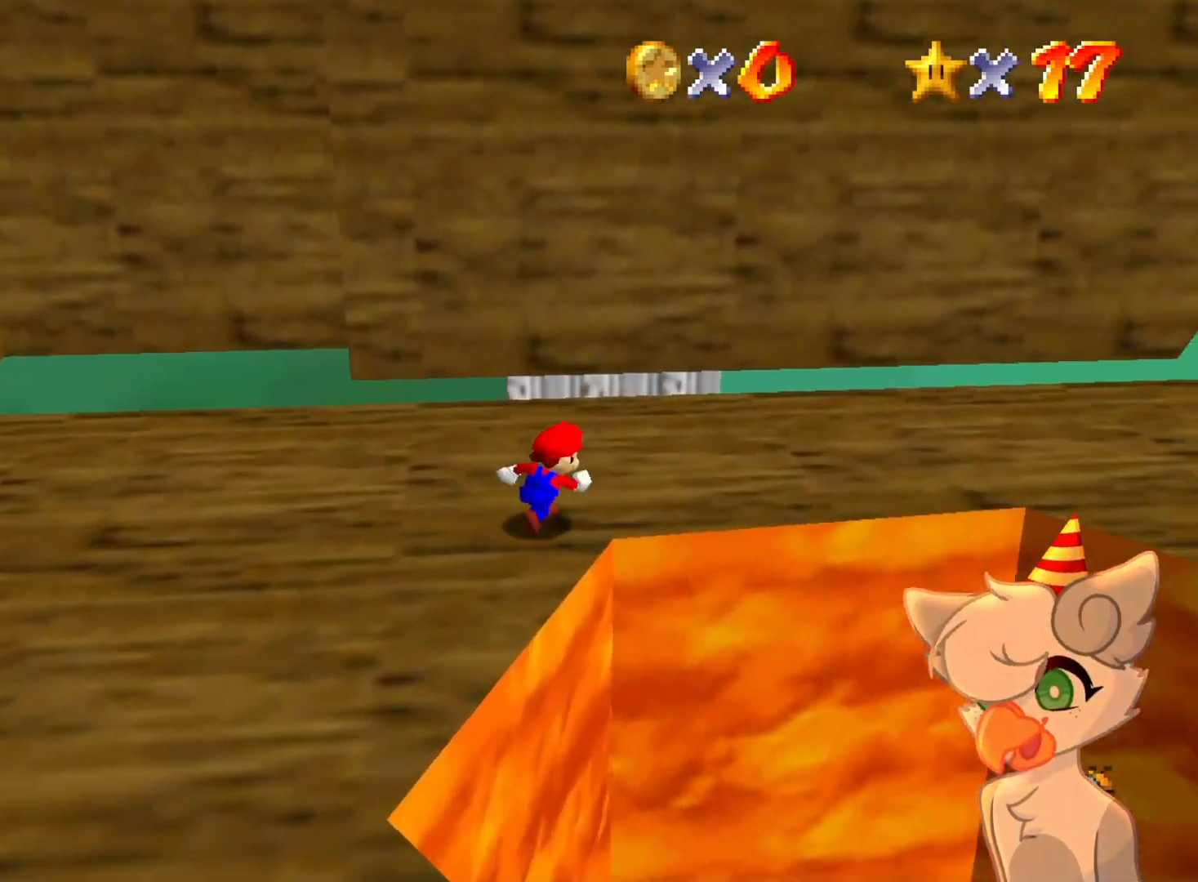
{"buttons": [], "left_stick": "up-right", "events": []}
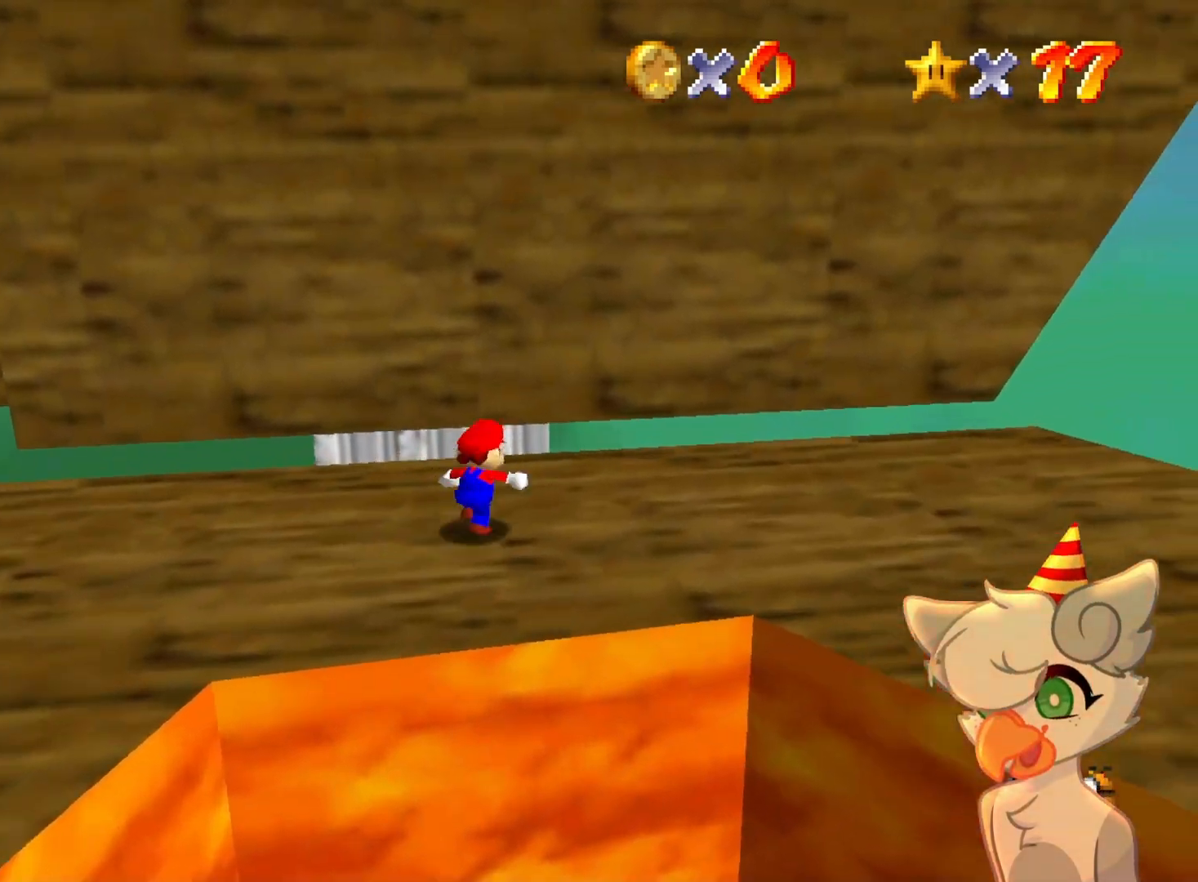
{"buttons": [], "left_stick": "left", "events": [[33, "left_stick", "center"], [300, "left_stick", "left"]]}
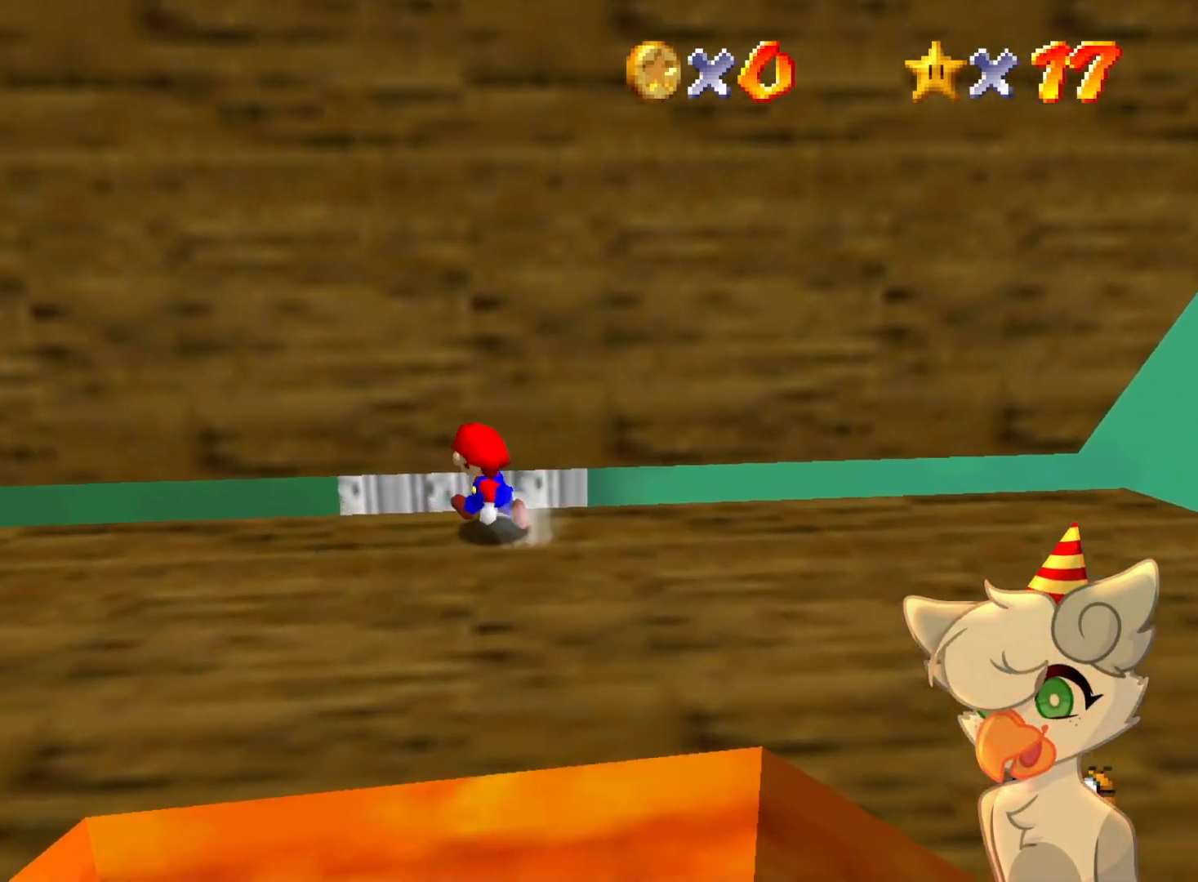
{"buttons": [], "left_stick": "center", "events": [[233, "A", "down"], [233, "left_stick", "center"], [333, "A", "up"]]}